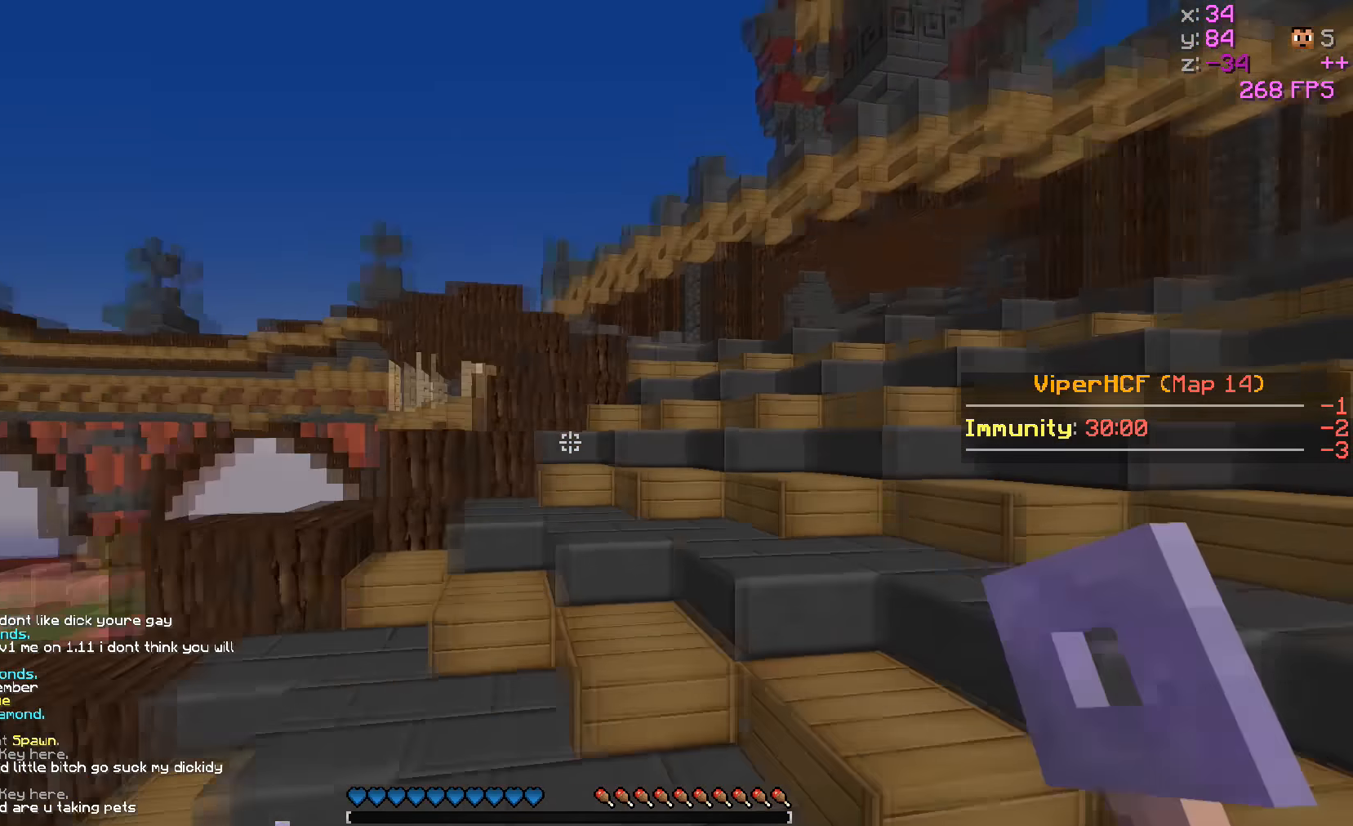
Gameplay with keyboard; each line is a JSON object with the keys held at the frame after it. "events" lists presses ("down") and releases ("up") of "a", "d", "s" and "w" between this image and that frame as [ms after this image, input, new state], when the widget could be followed in between. No other keys are recorded. Mouse input is not recorded.
{"keys": ["w"], "events": []}
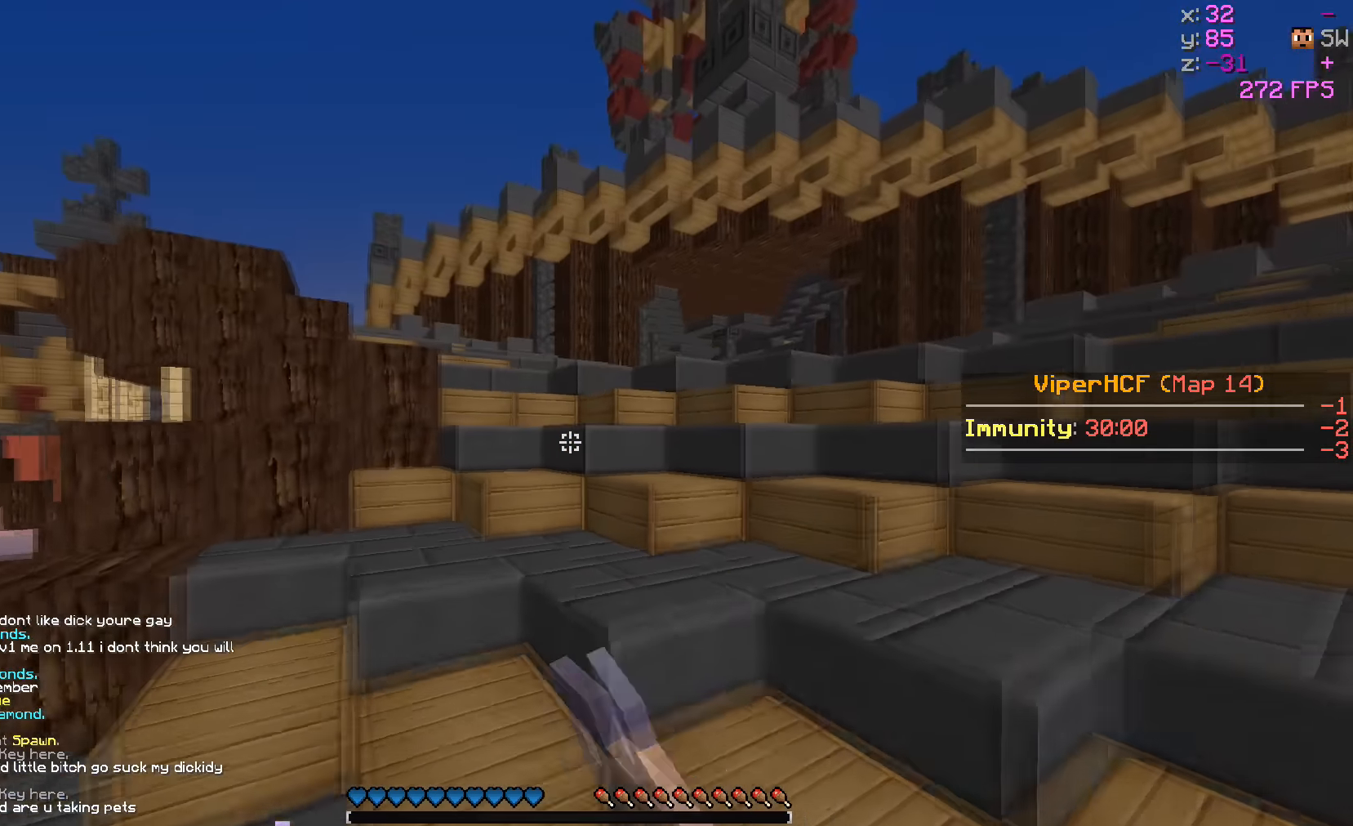
{"keys": ["w"], "events": []}
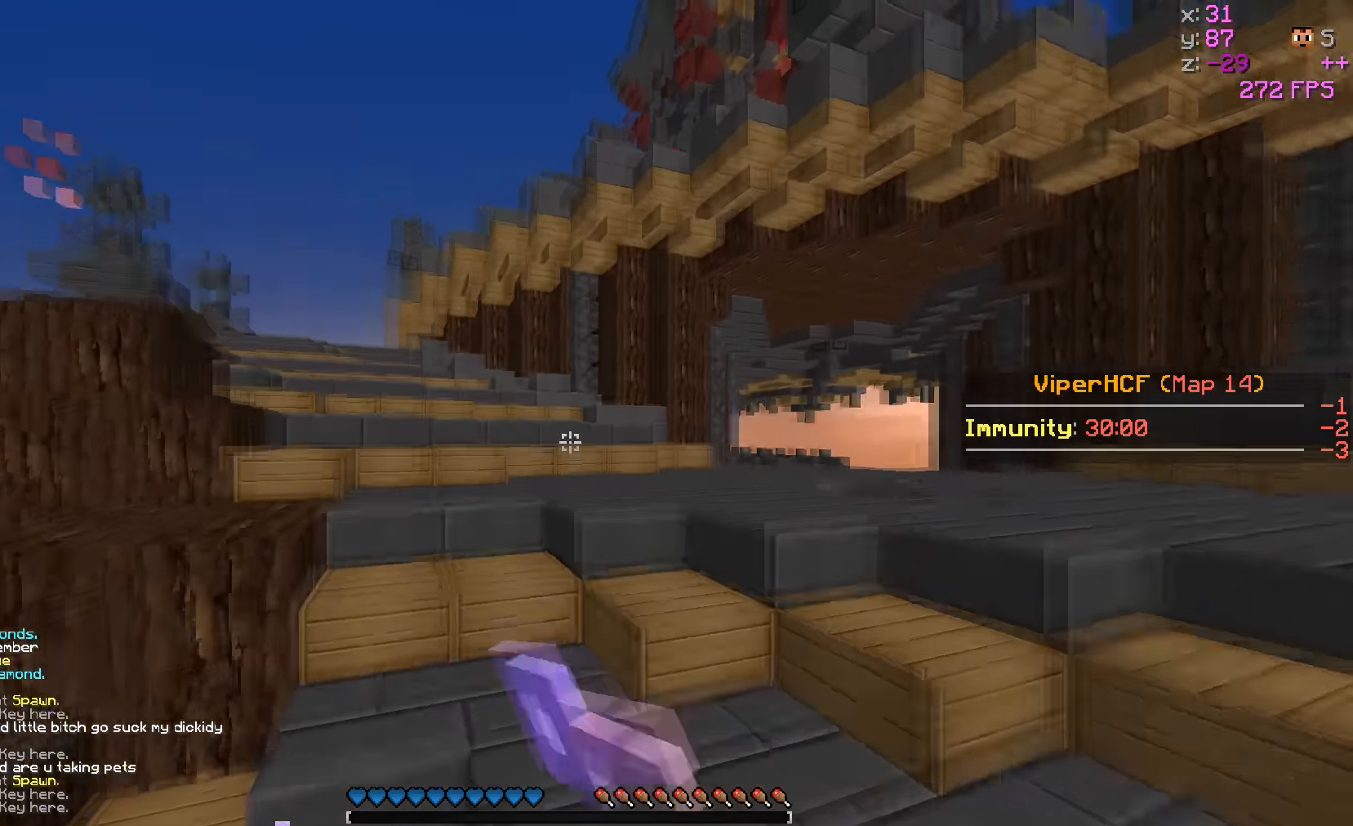
{"keys": ["w"], "events": []}
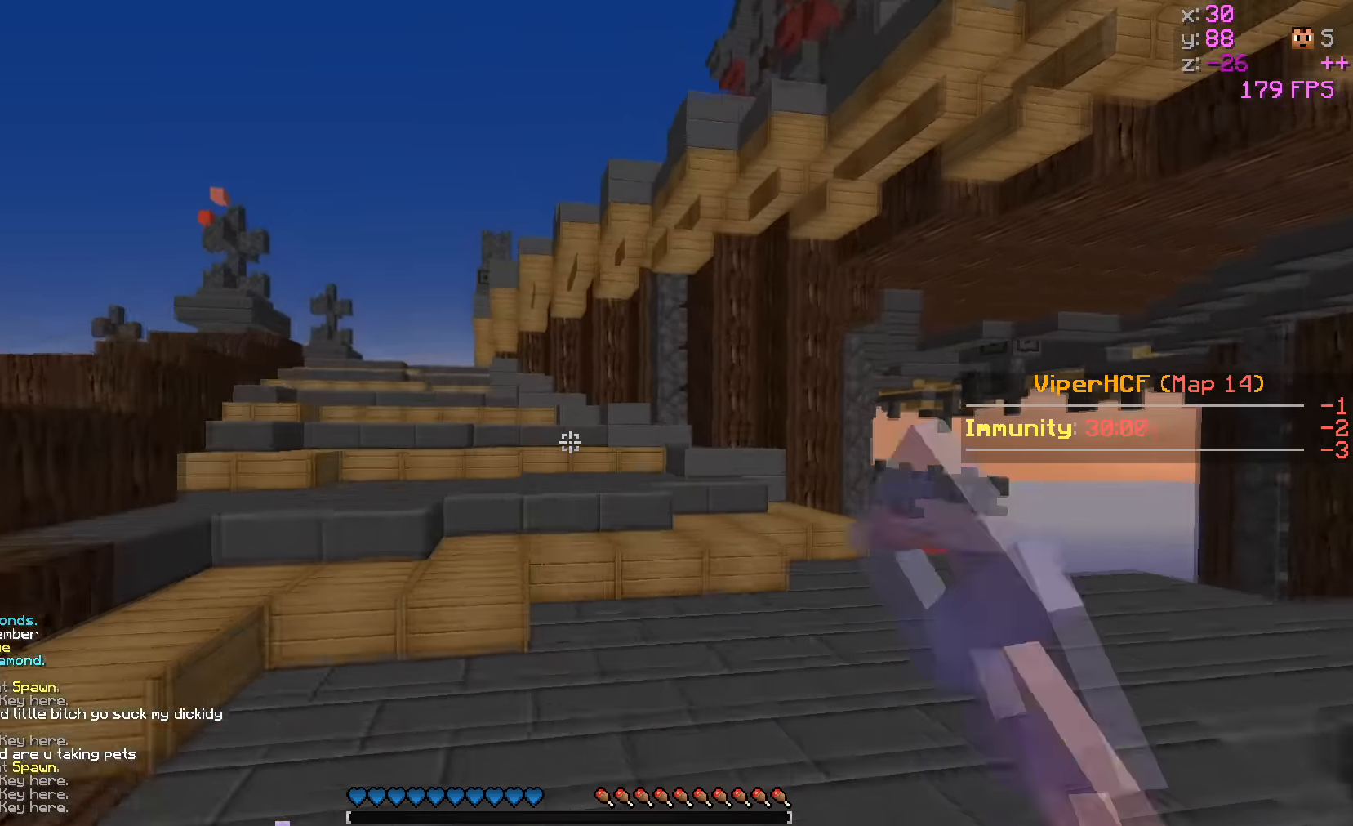
{"keys": ["d", "w"], "events": [[200, "d", "down"]]}
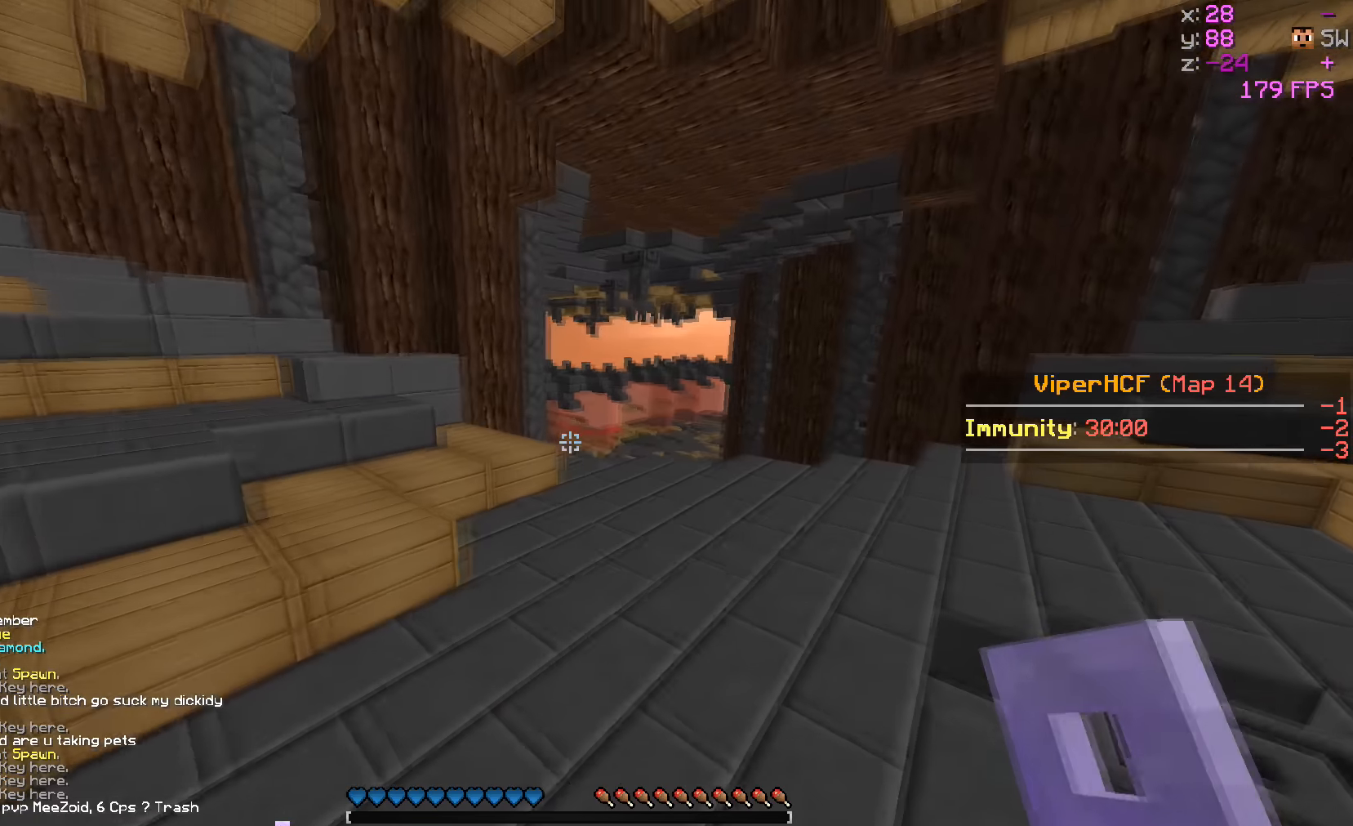
{"keys": ["a", "w"], "events": [[350, "d", "up"], [417, "a", "down"]]}
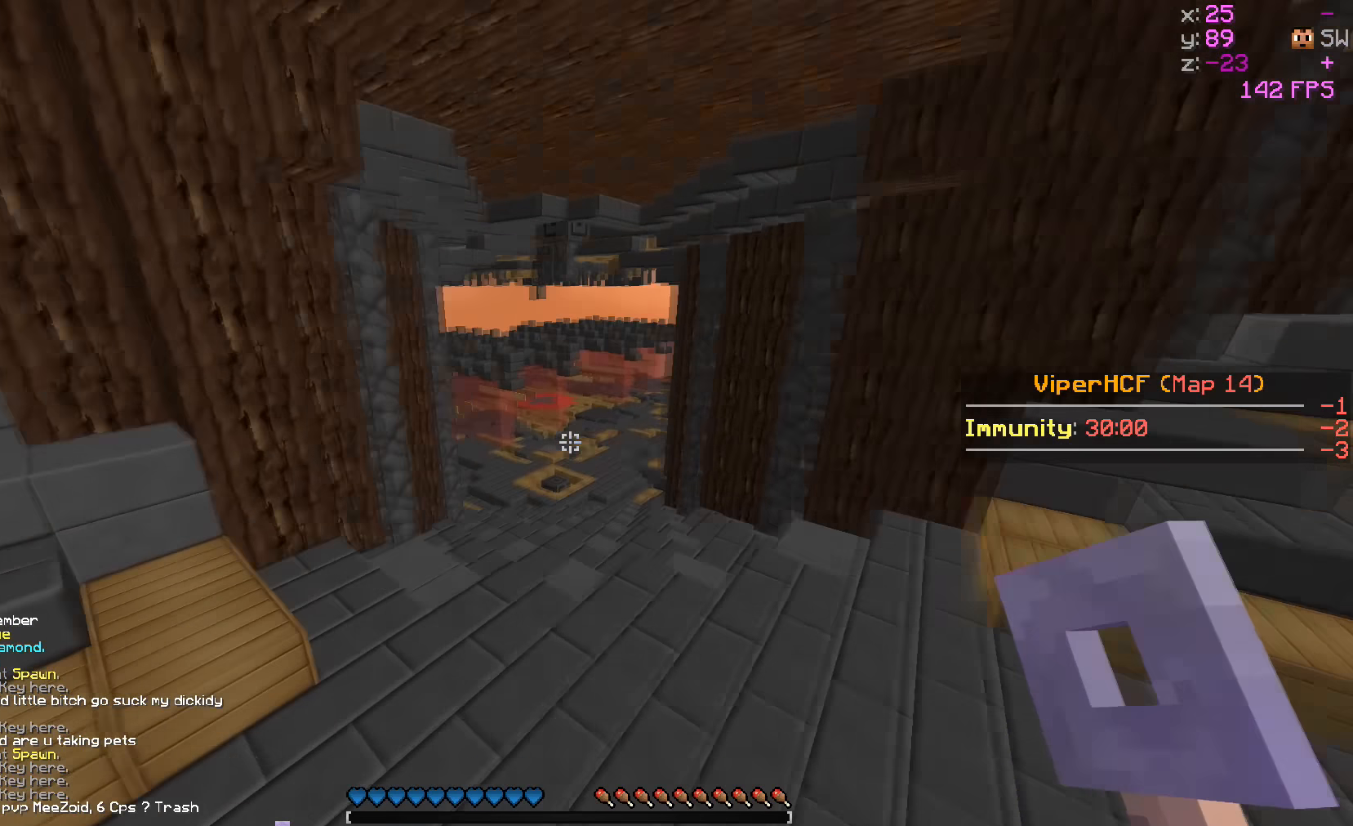
{"keys": ["w"], "events": [[450, "a", "up"]]}
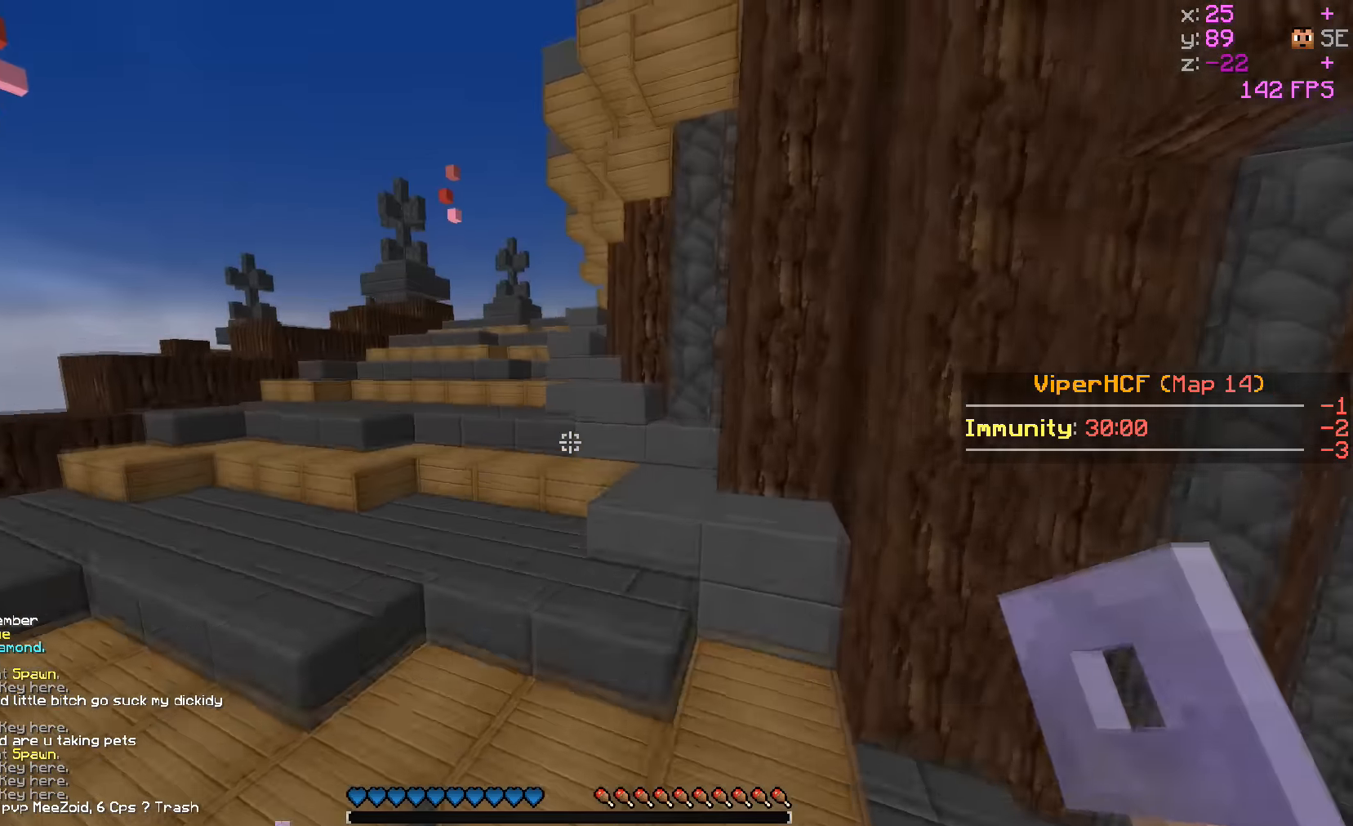
{"keys": ["a", "w"], "events": [[300, "a", "down"]]}
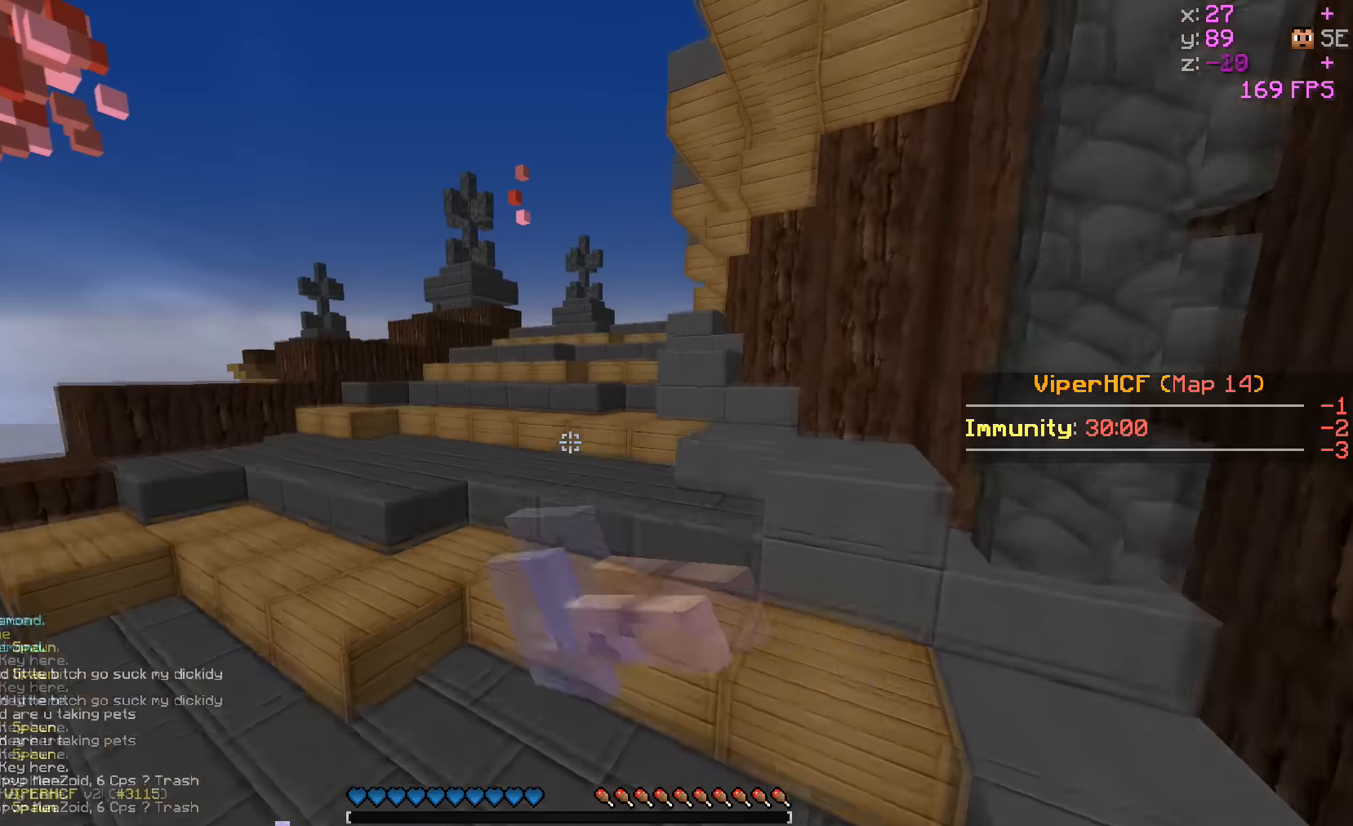
{"keys": ["w"], "events": [[100, "a", "up"]]}
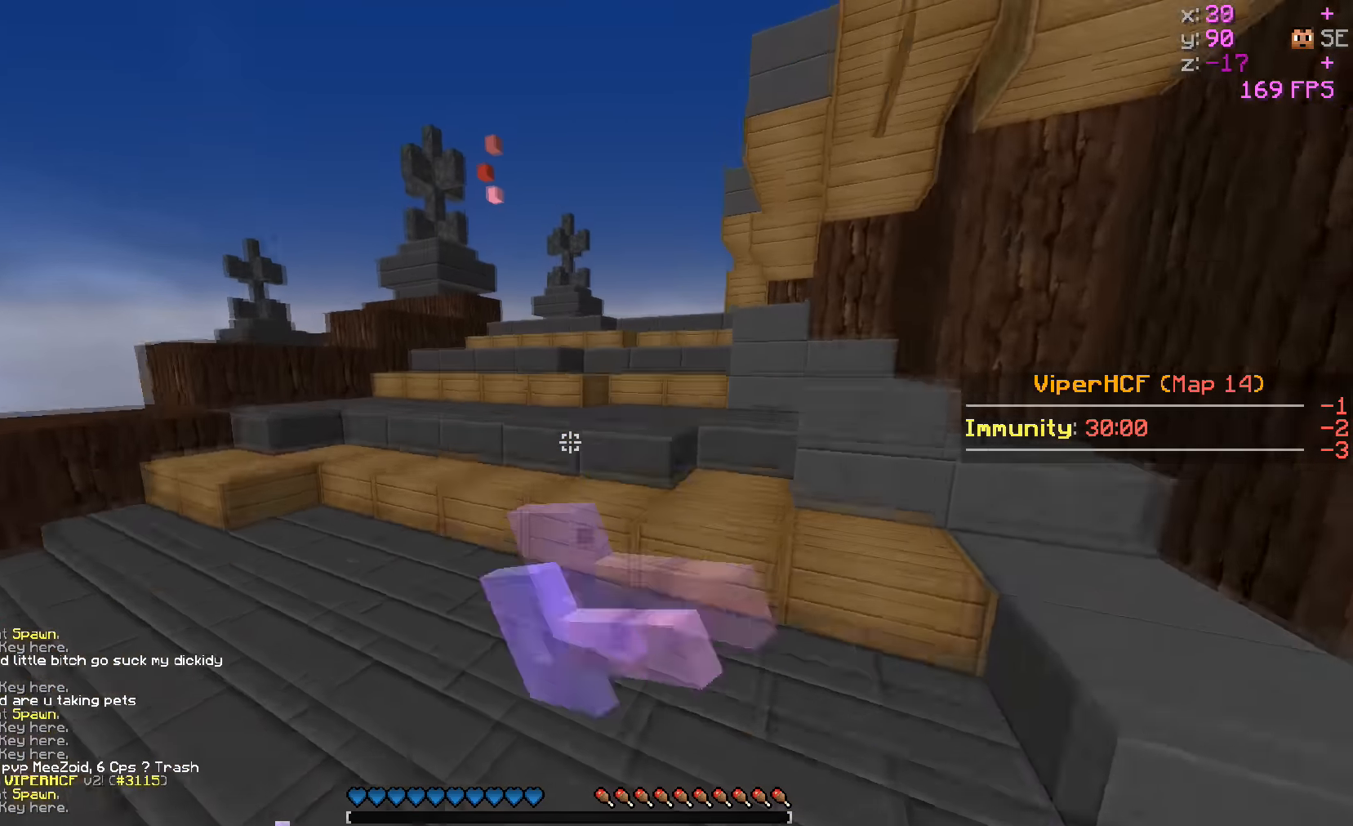
{"keys": ["w"], "events": []}
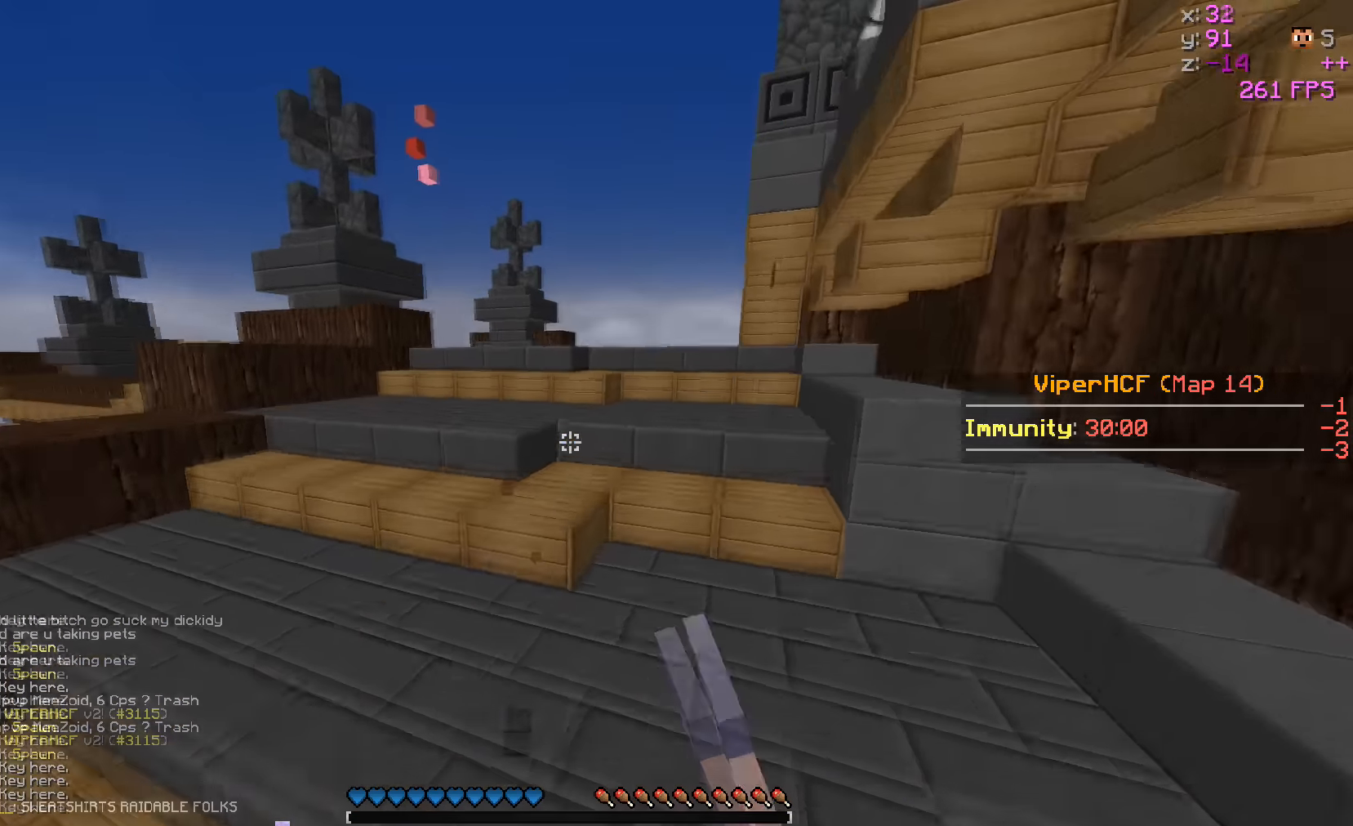
{"keys": ["w"], "events": []}
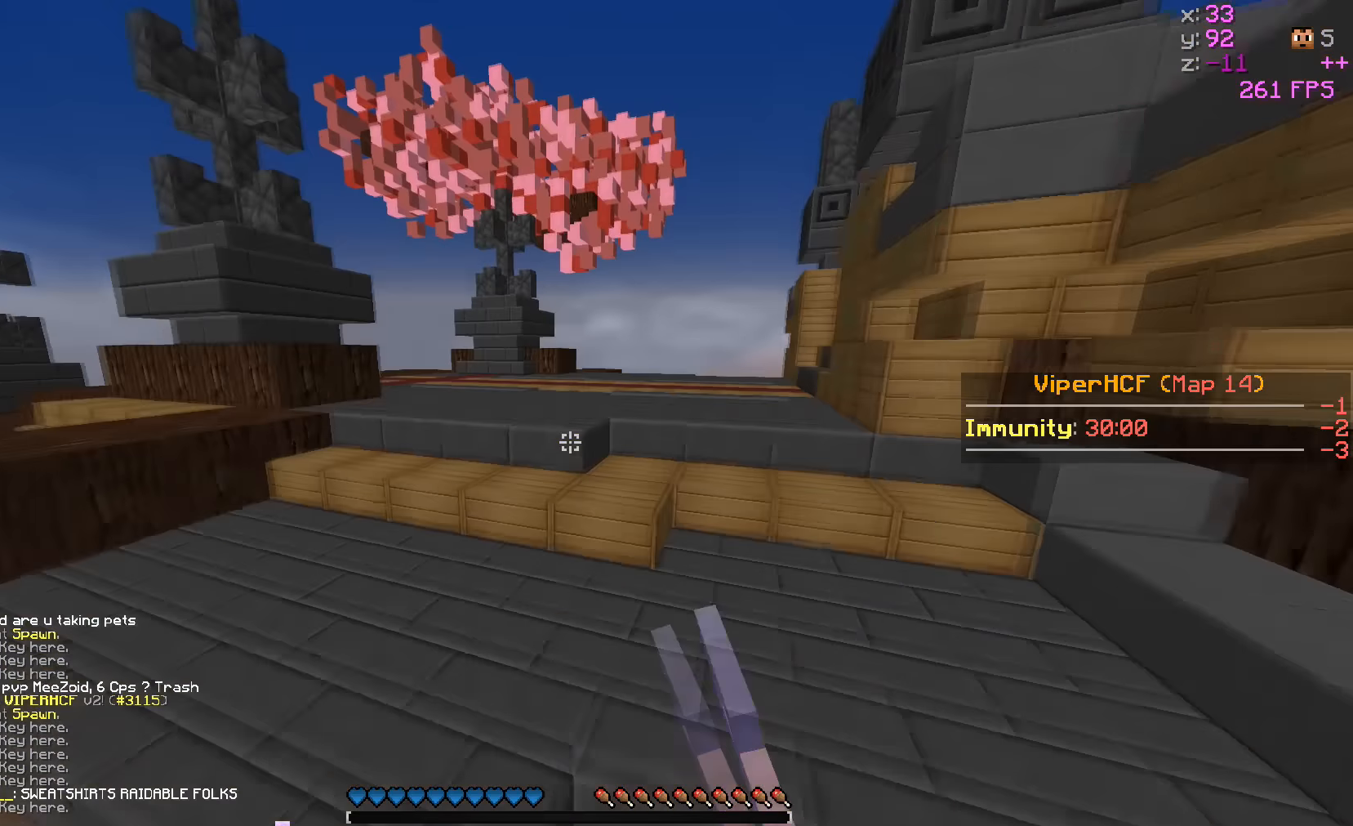
{"keys": ["w"], "events": []}
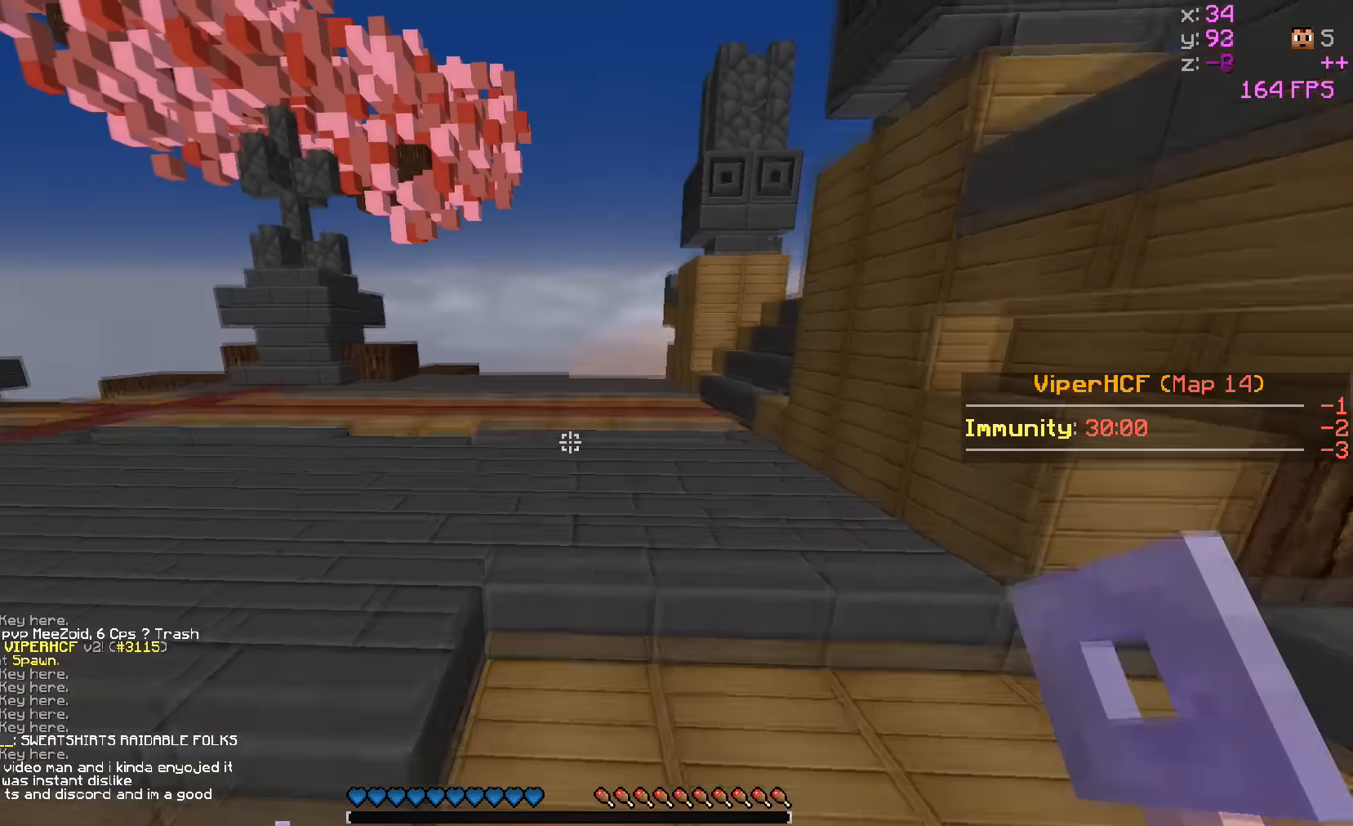
{"keys": ["w"], "events": []}
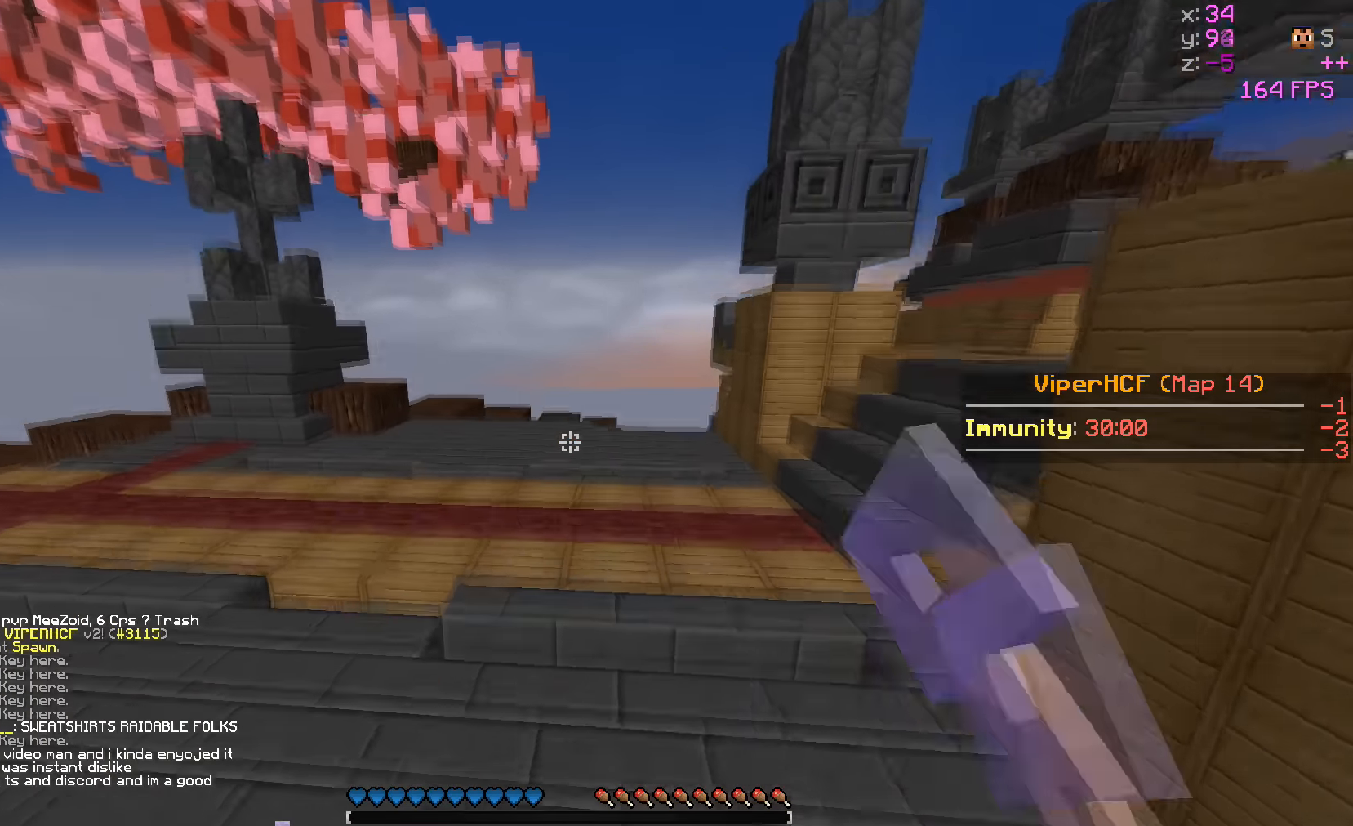
{"keys": ["w"], "events": []}
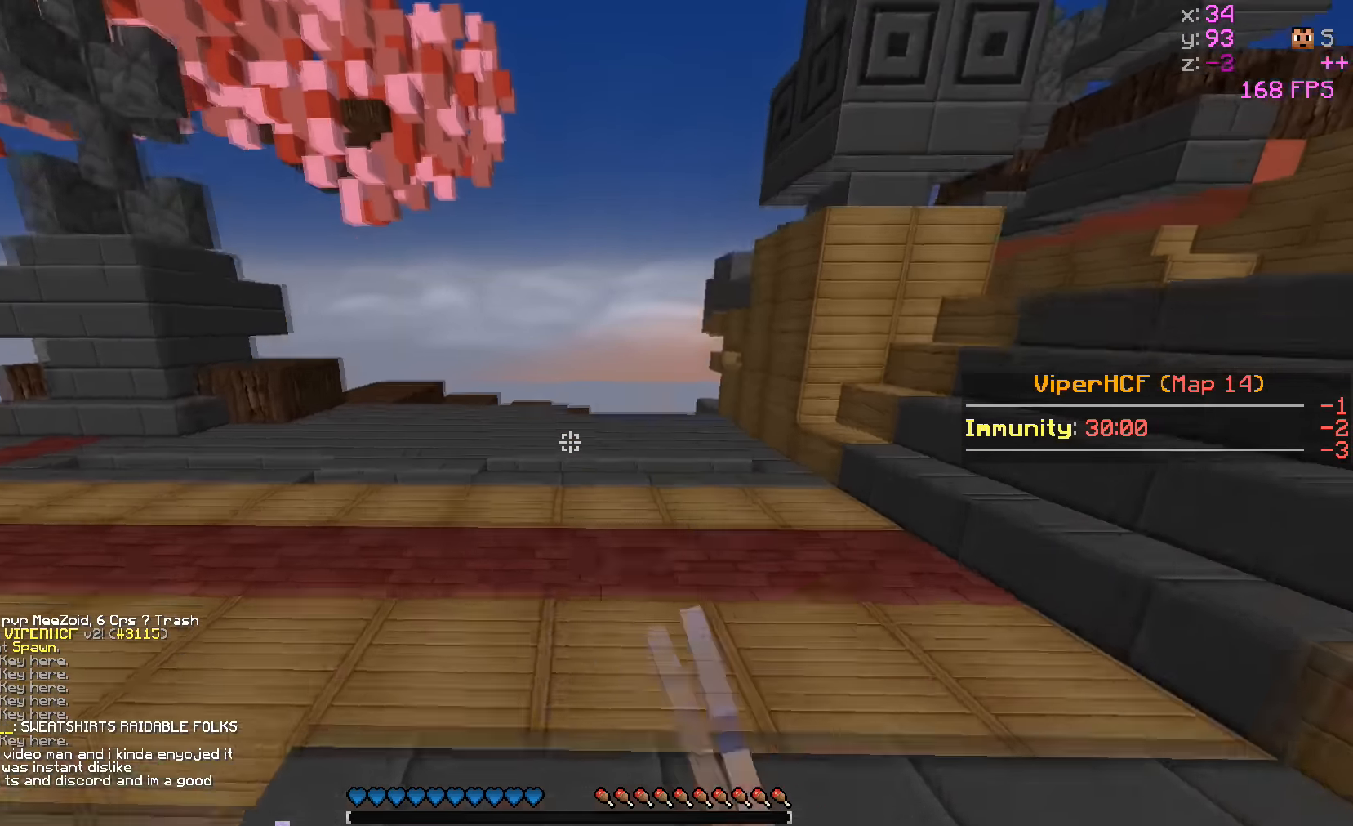
{"keys": ["a", "w"], "events": [[400, "a", "down"]]}
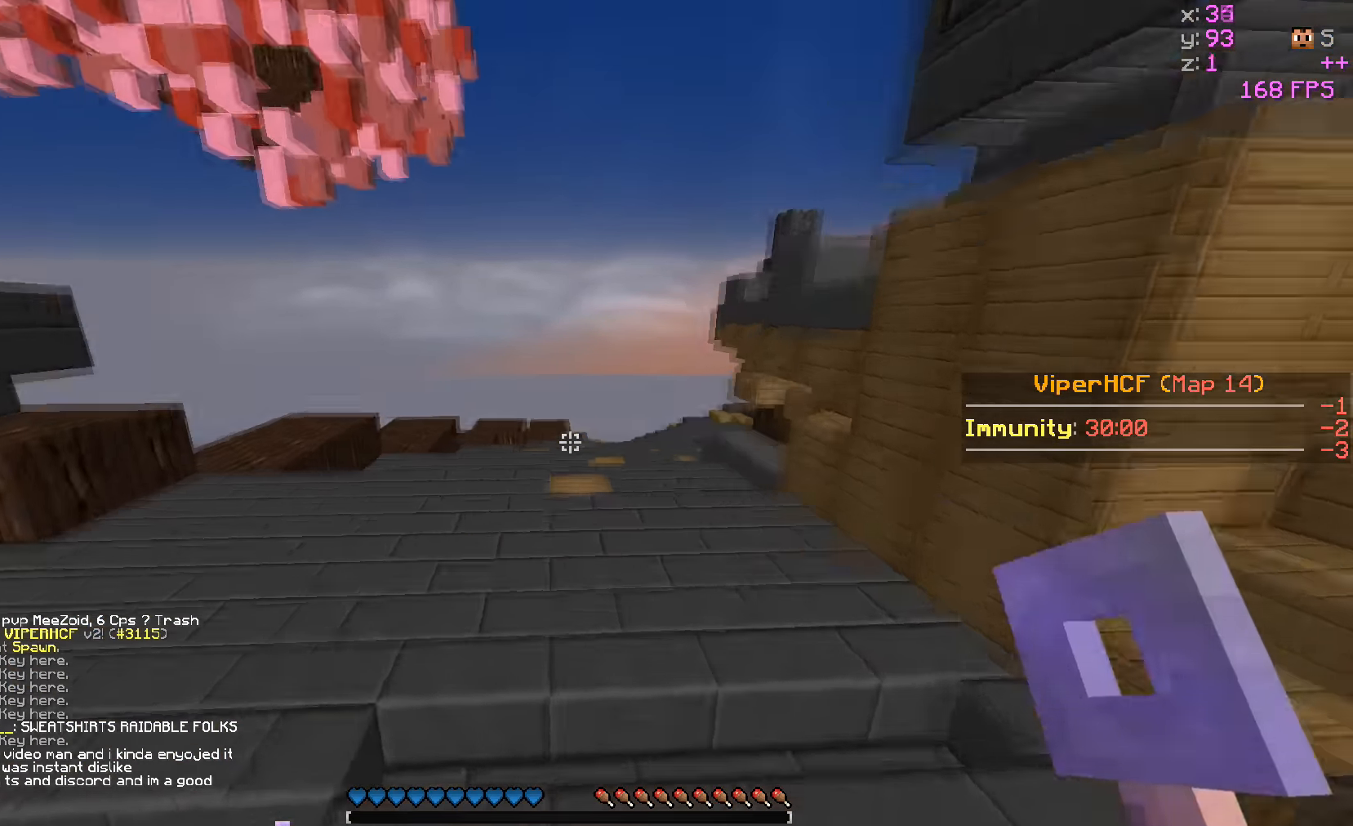
{"keys": ["w"], "events": [[350, "a", "up"]]}
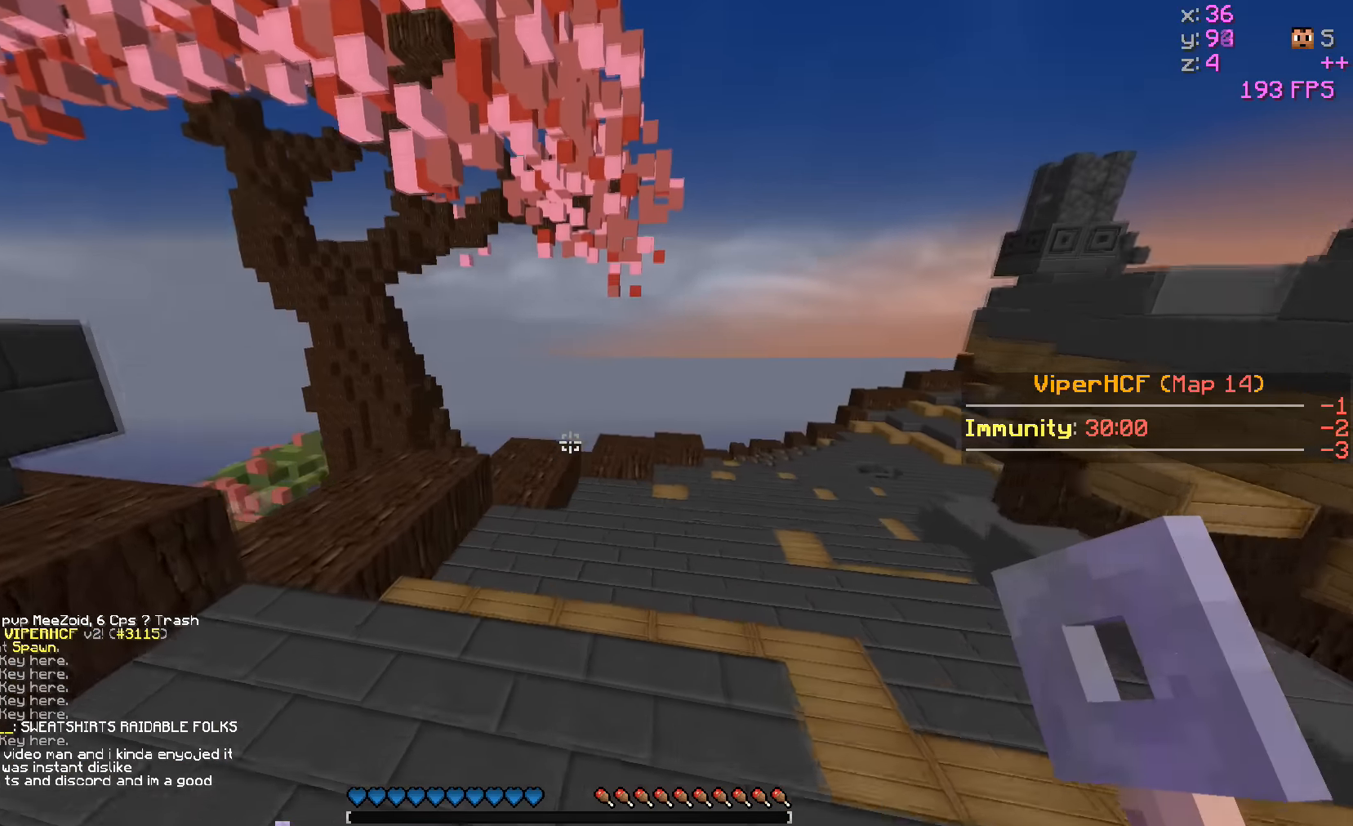
{"keys": ["w"], "events": []}
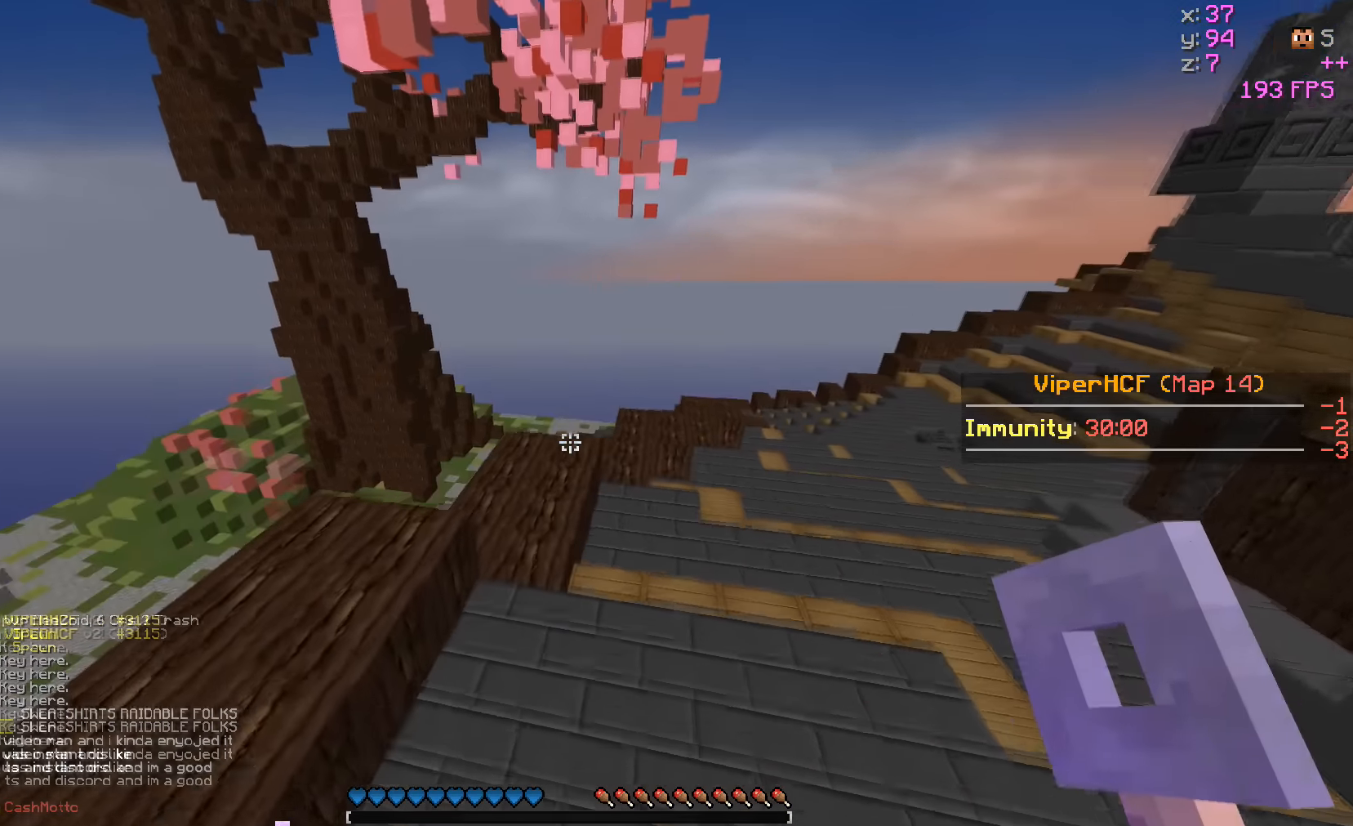
{"keys": ["w"], "events": []}
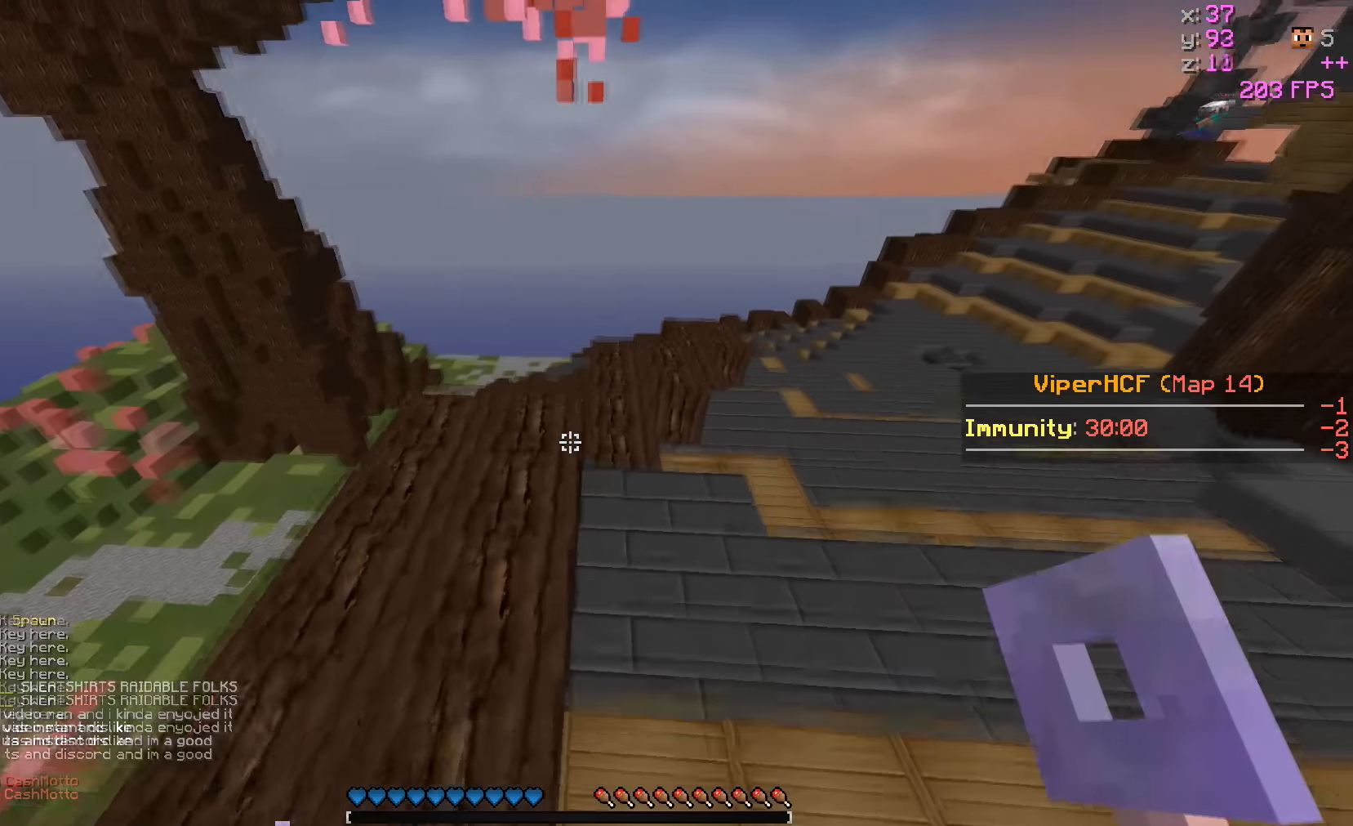
{"keys": ["d", "w"], "events": [[350, "d", "down"]]}
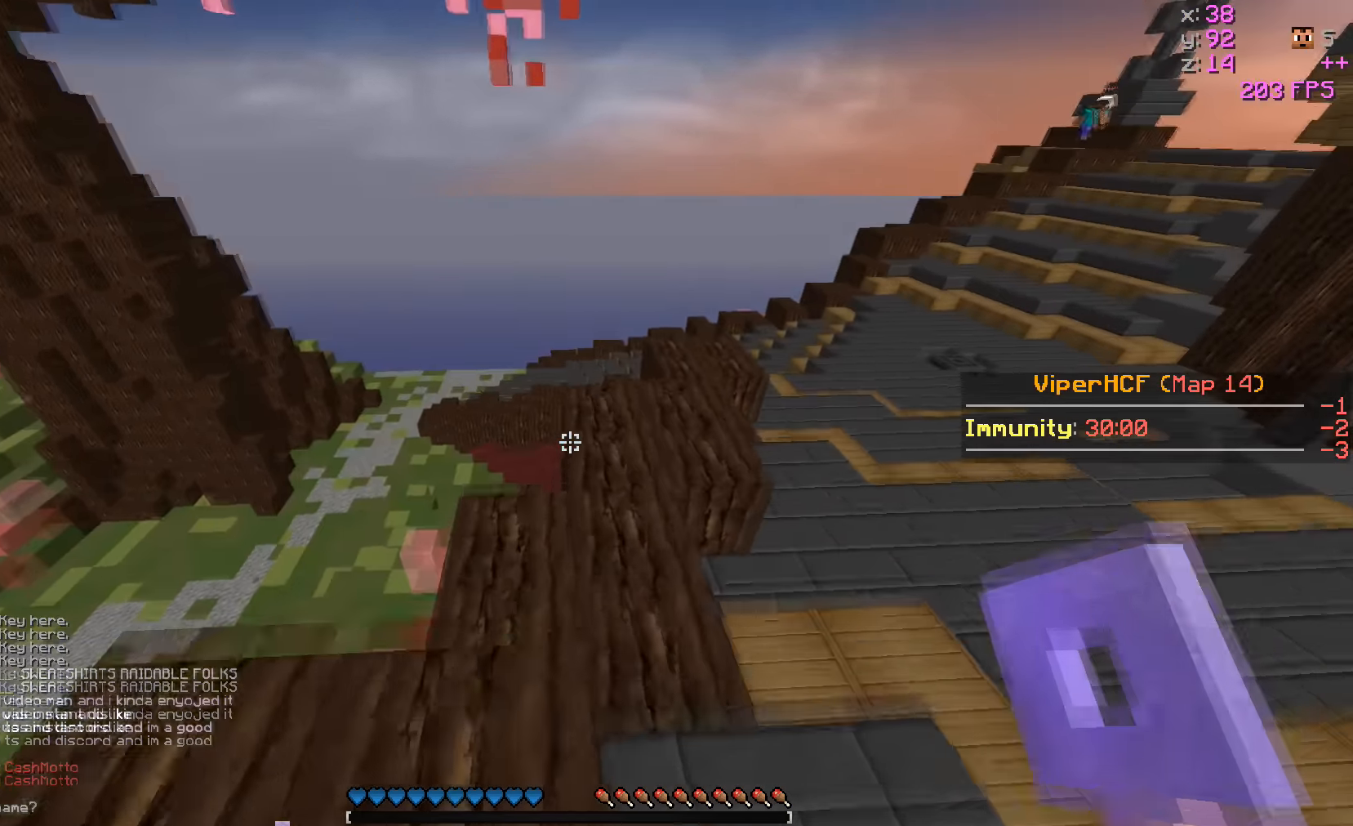
{"keys": ["w"], "events": [[400, "d", "up"]]}
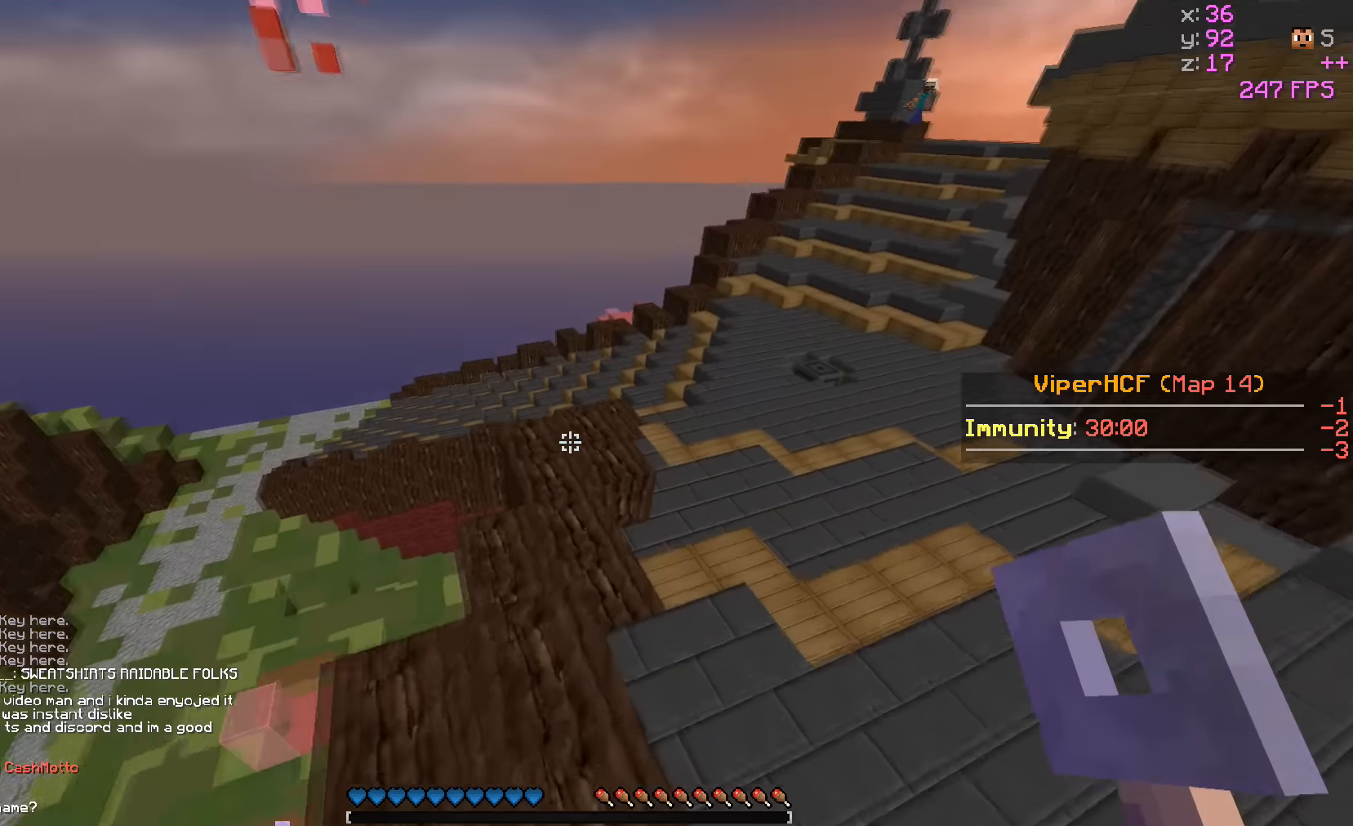
{"keys": ["d", "w"], "events": [[500, "d", "down"]]}
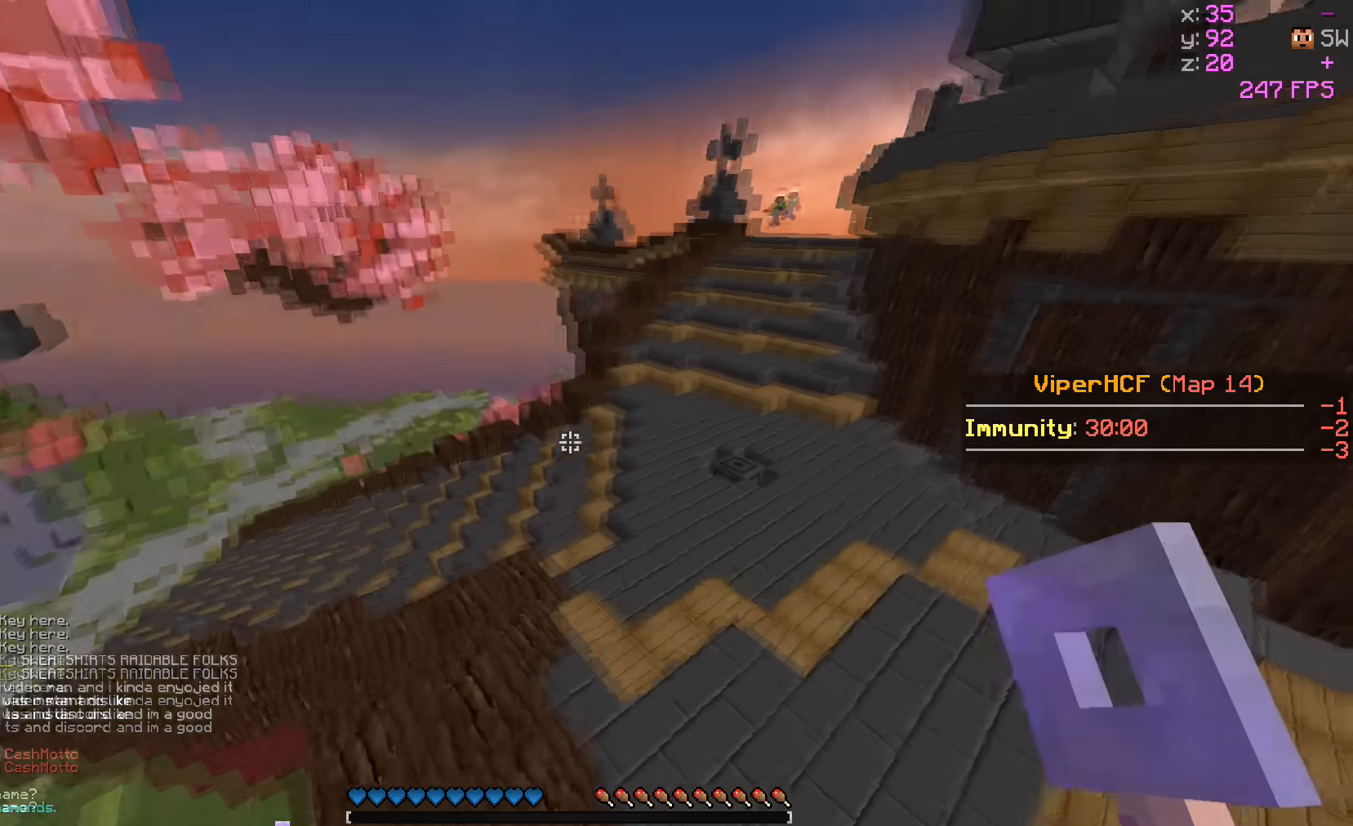
{"keys": ["w"], "events": [[300, "d", "up"]]}
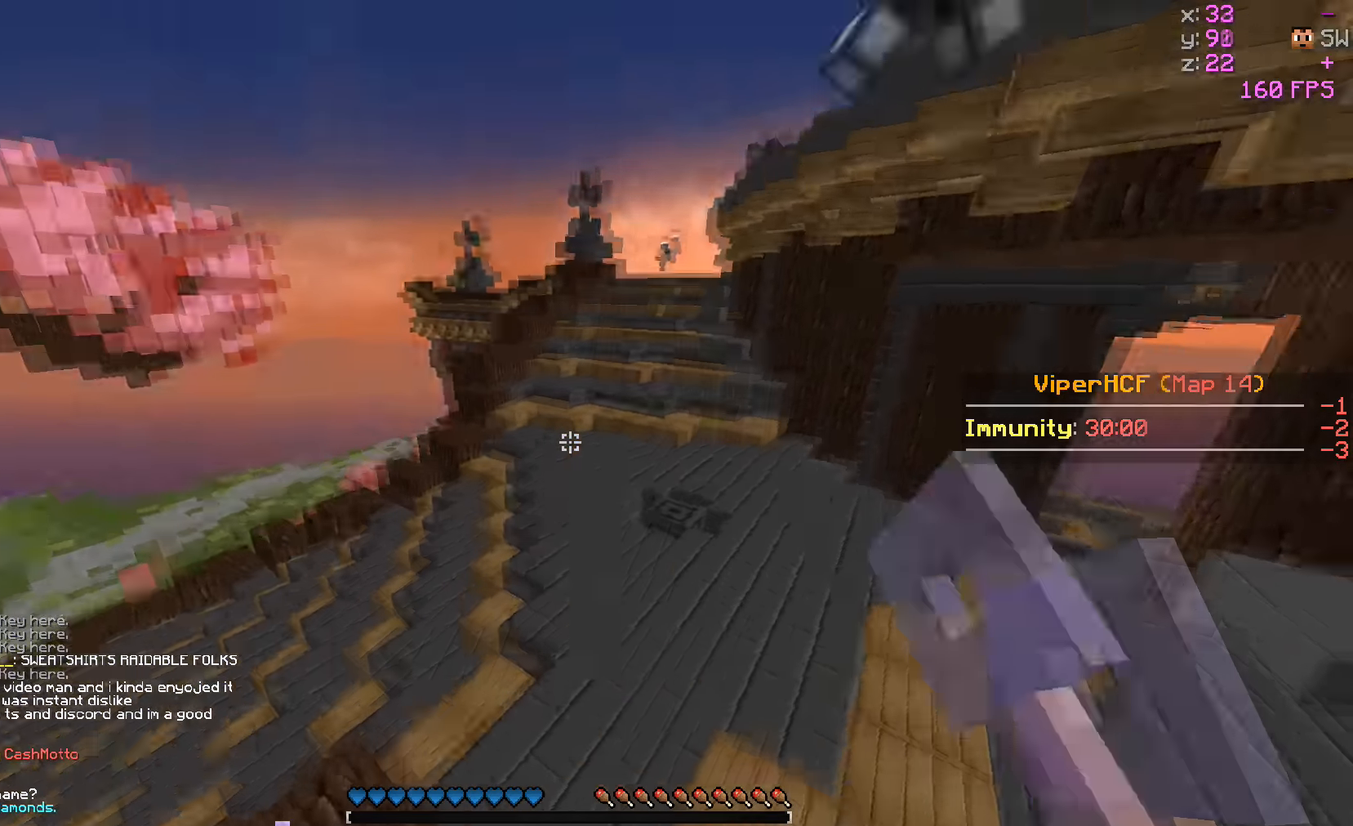
{"keys": ["w"], "events": []}
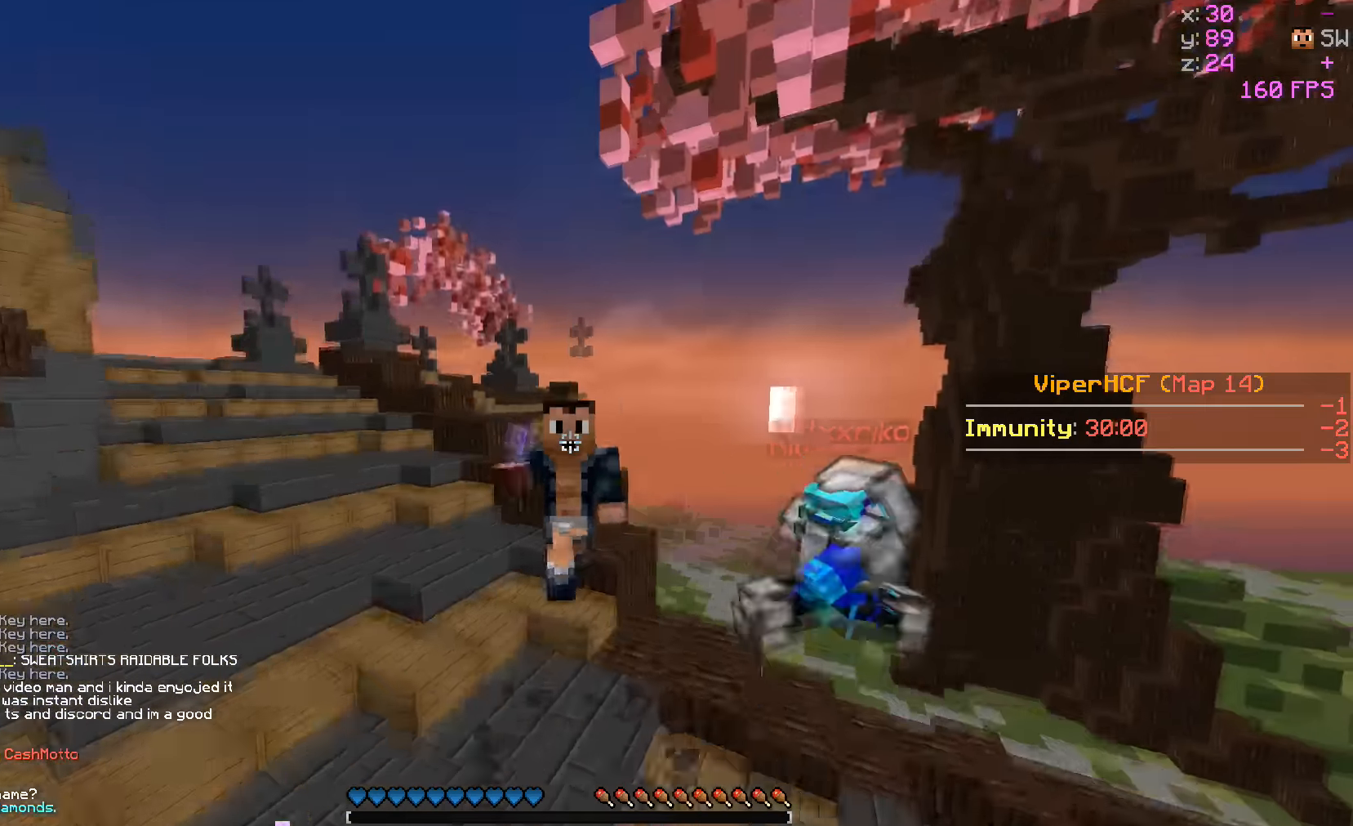
{"keys": ["w"], "events": []}
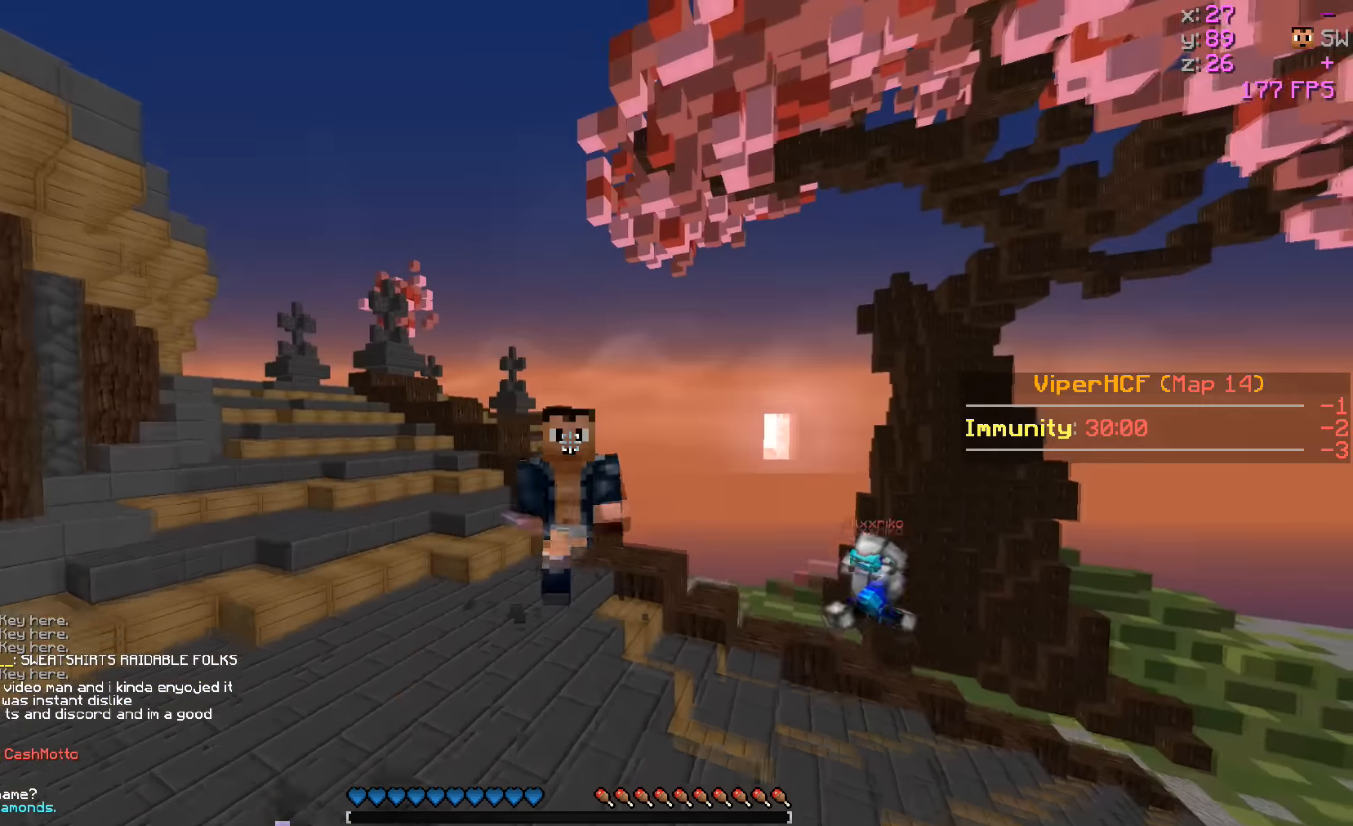
{"keys": ["w"], "events": []}
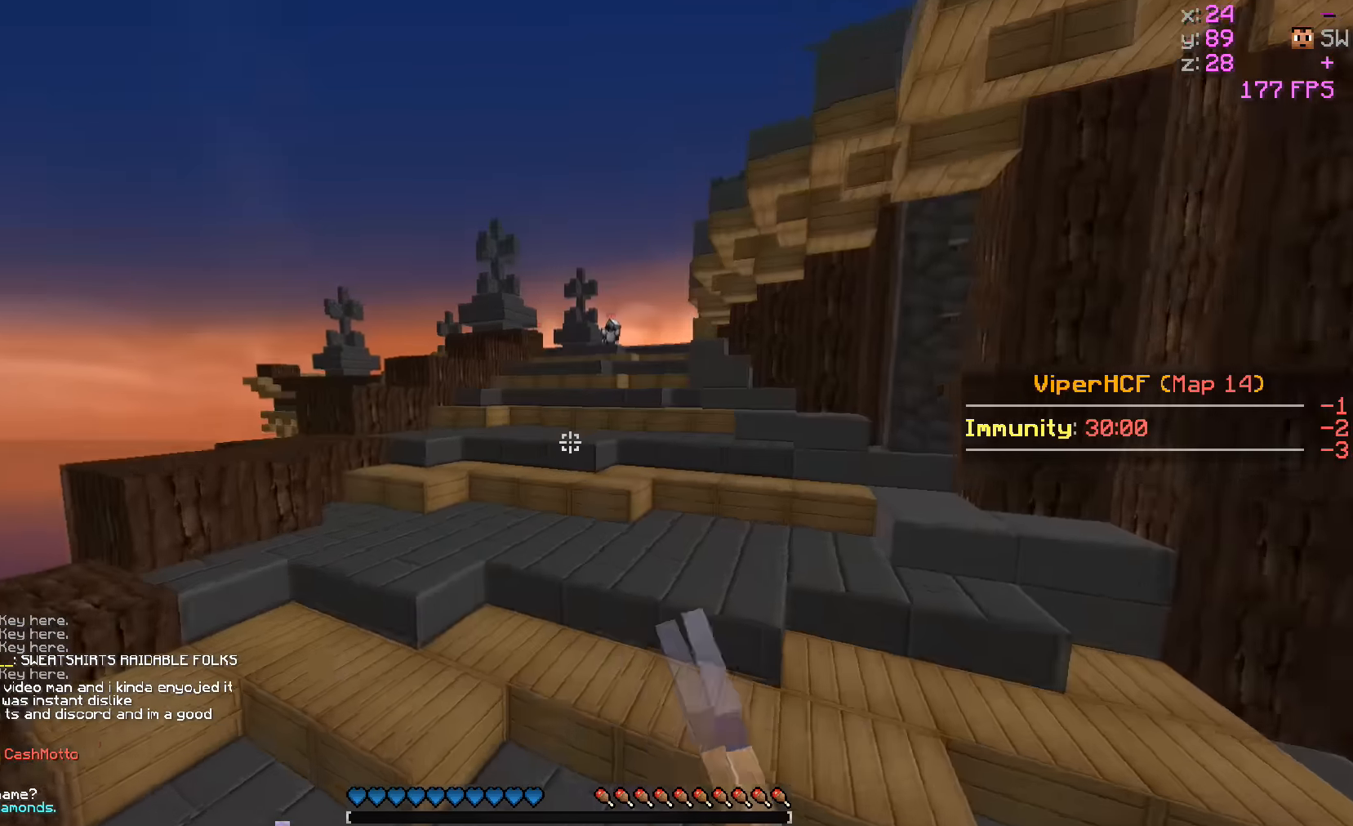
{"keys": ["w"], "events": []}
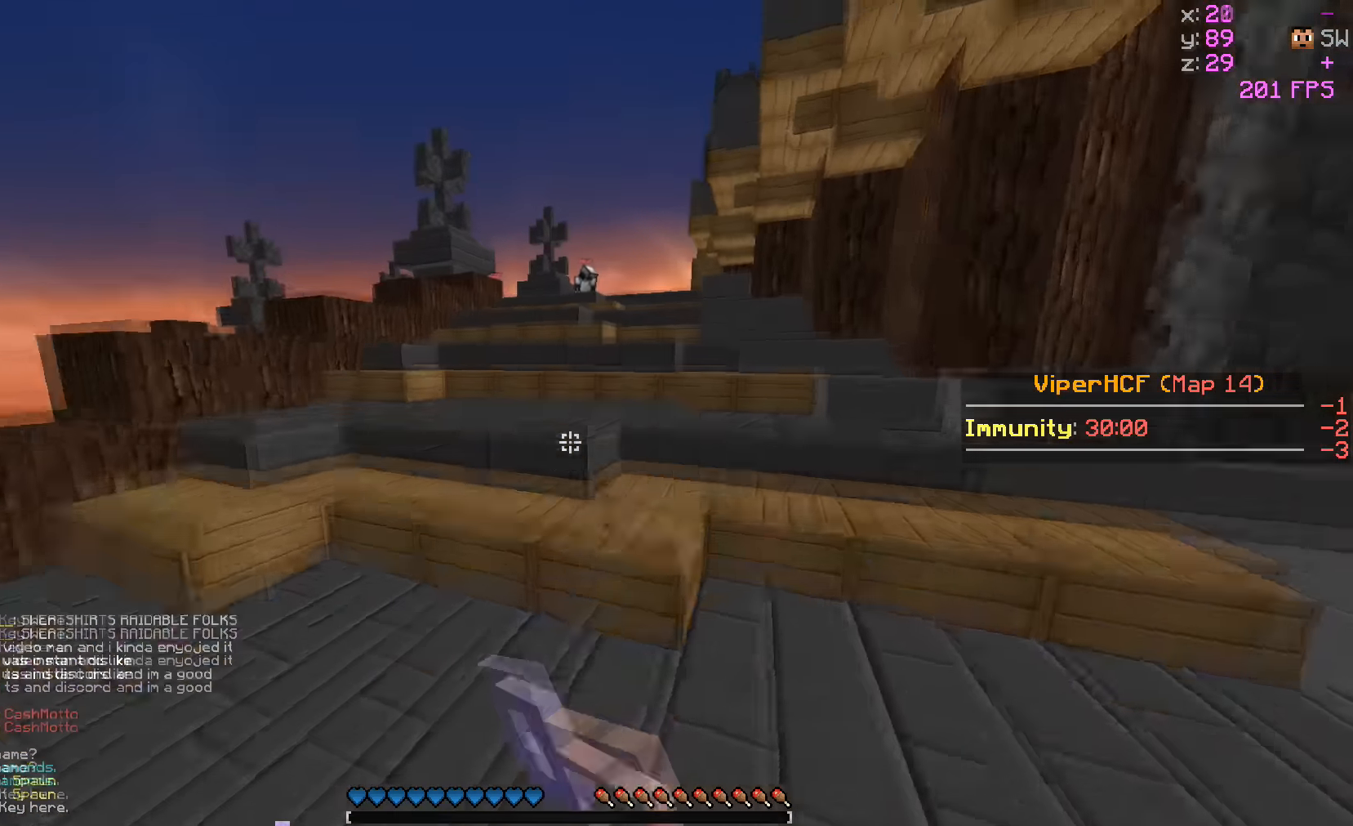
{"keys": ["w"], "events": []}